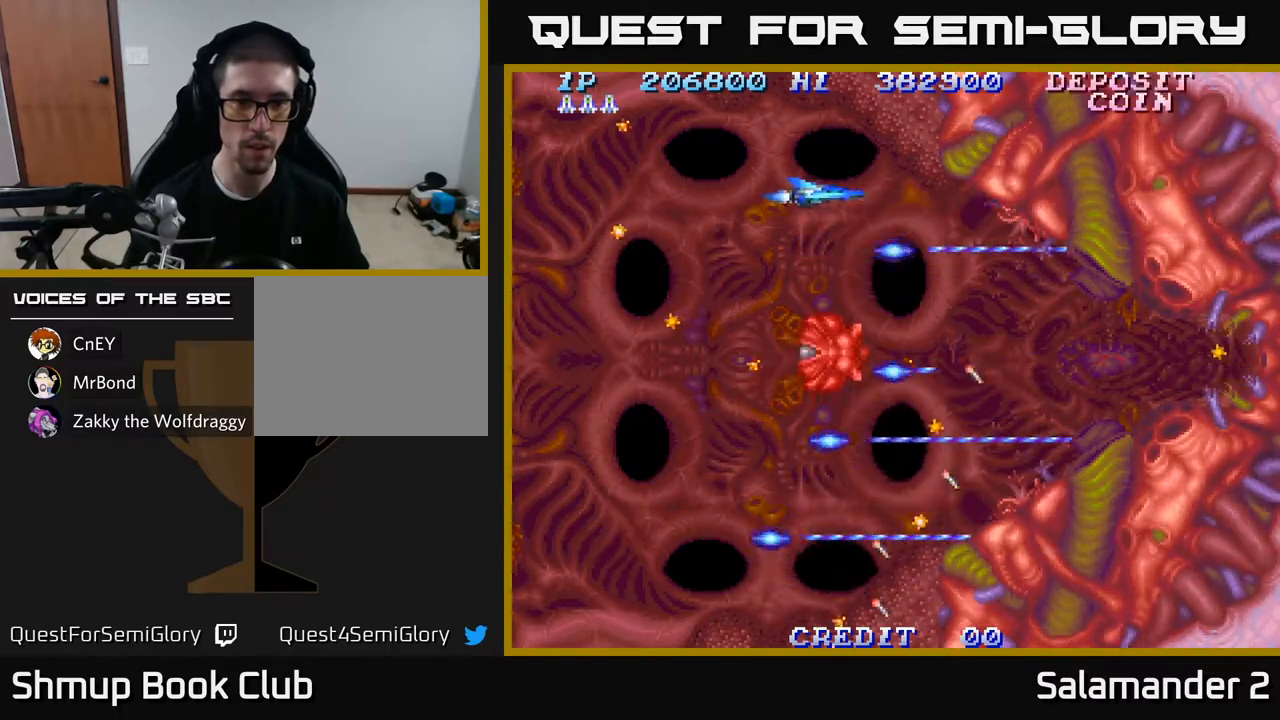
Gameplay with a controller (Xbox layout); each line is a JSON object with the inputs held at the frame after it. "events" lists button and stick changes between this image and that frame as [ms after this image, input, new state], when the widget could be followed in between.
{"buttons": ["A", "DPAD_LEFT"], "left_stick": "center", "right_stick": "center", "events": [[400, "DPAD_LEFT", "down"]]}
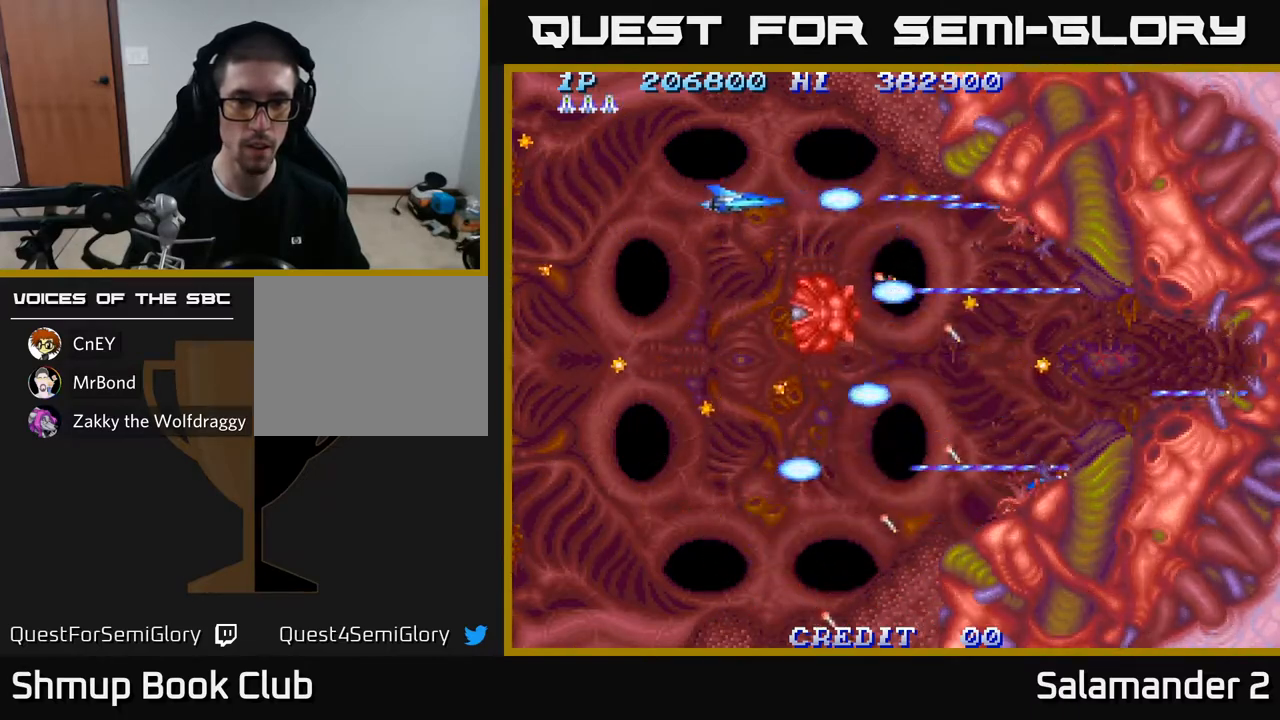
{"buttons": ["A", "DPAD_LEFT"], "left_stick": "center", "right_stick": "center", "events": [[17, "DPAD_DOWN", "down"], [100, "DPAD_LEFT", "up"], [167, "DPAD_DOWN", "up"], [167, "DPAD_LEFT", "down"]]}
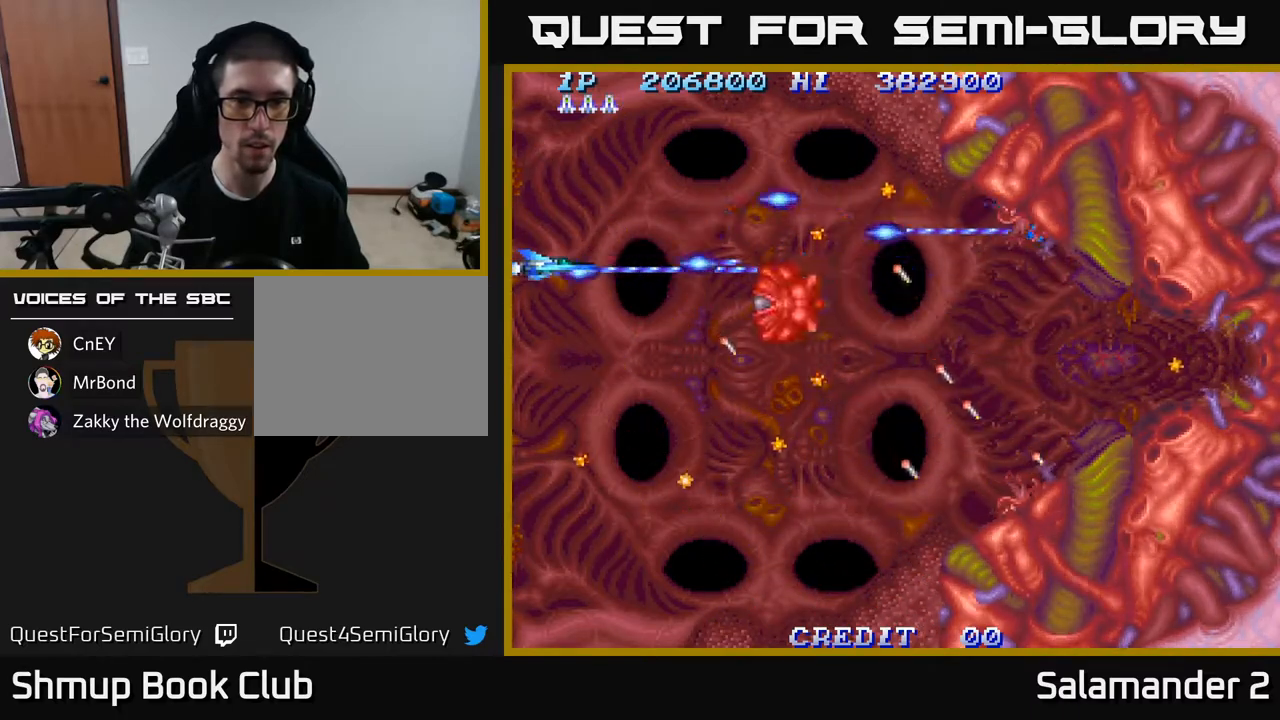
{"buttons": ["A", "DPAD_DOWN"], "left_stick": "center", "right_stick": "center", "events": [[500, "DPAD_DOWN", "down"], [500, "DPAD_LEFT", "up"]]}
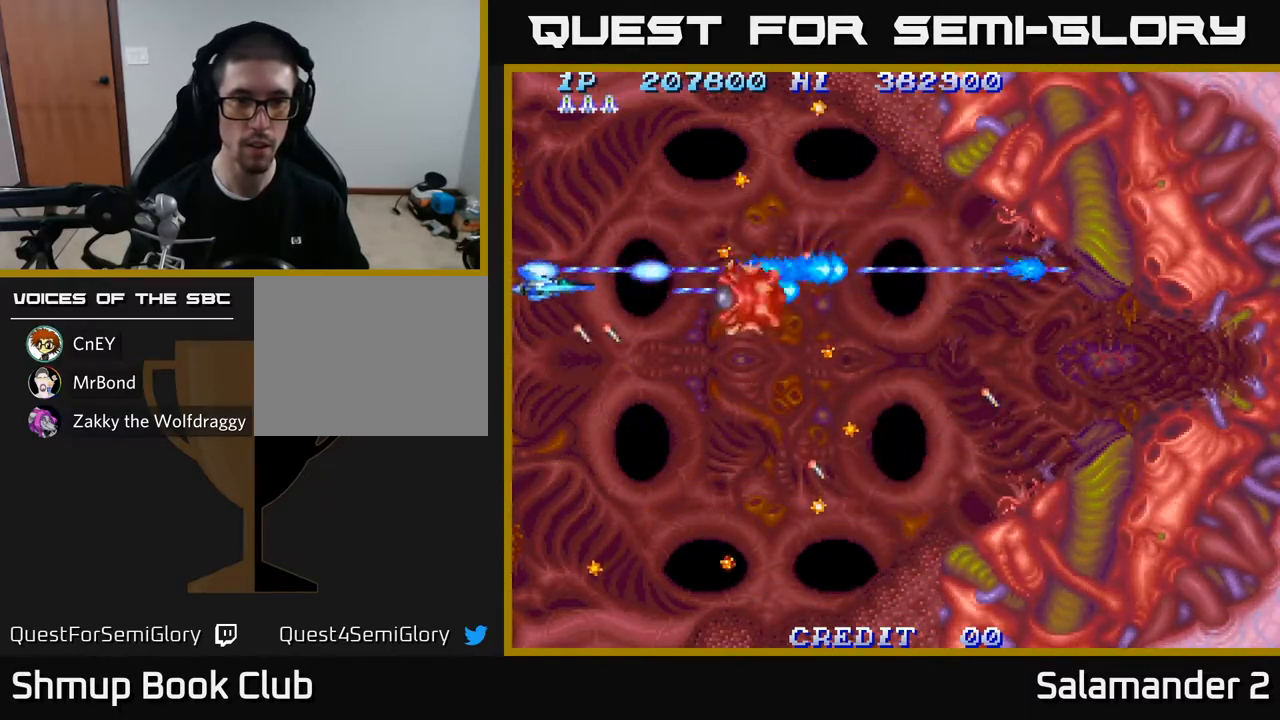
{"buttons": ["A"], "left_stick": "center", "right_stick": "center", "events": [[100, "DPAD_DOWN", "up"]]}
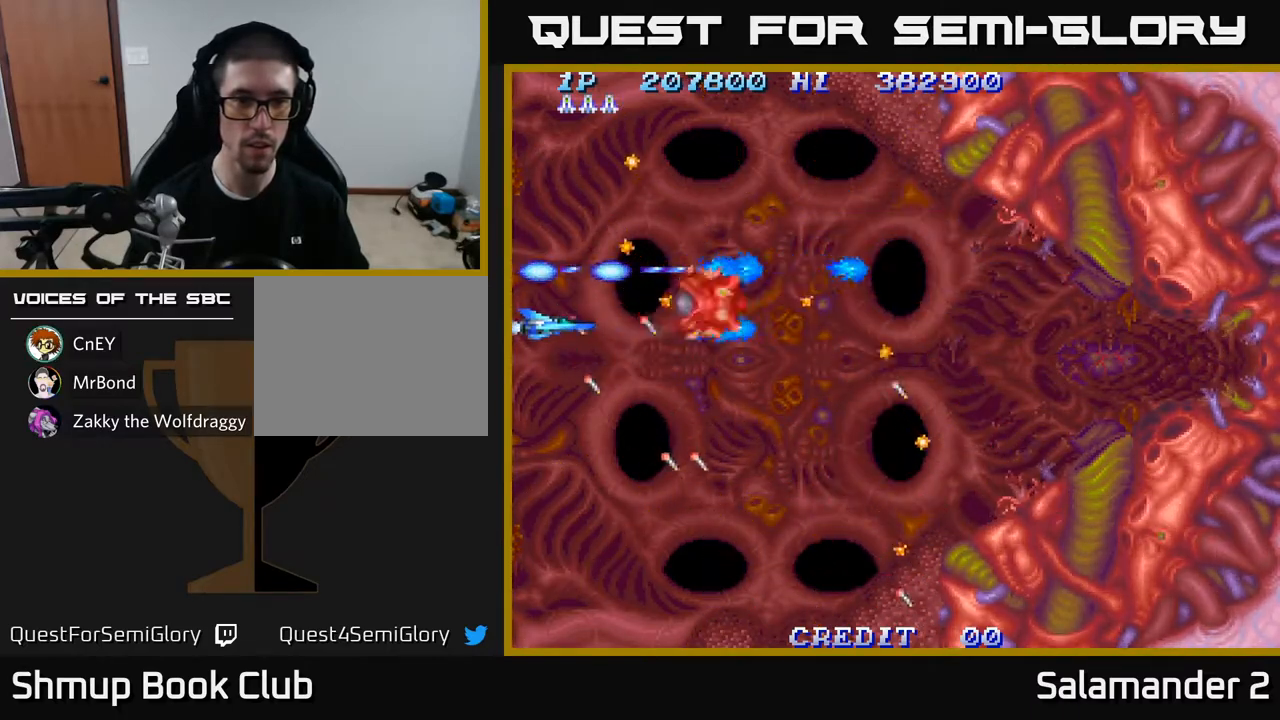
{"buttons": ["A"], "left_stick": "center", "right_stick": "center", "events": [[150, "DPAD_DOWN", "down"], [217, "DPAD_DOWN", "up"], [367, "DPAD_DOWN", "down"], [467, "DPAD_DOWN", "up"]]}
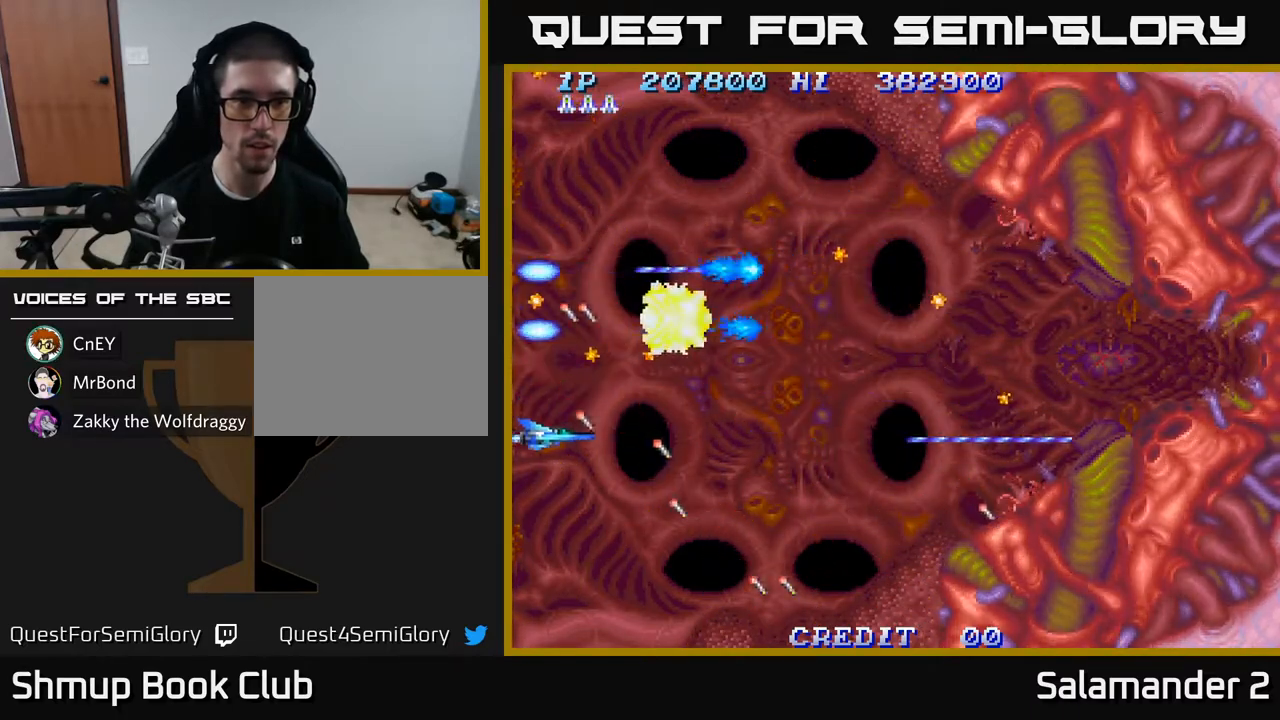
{"buttons": ["A"], "left_stick": "center", "right_stick": "center", "events": [[67, "DPAD_DOWN", "down"], [150, "DPAD_DOWN", "up"], [350, "DPAD_DOWN", "down"], [450, "DPAD_DOWN", "up"]]}
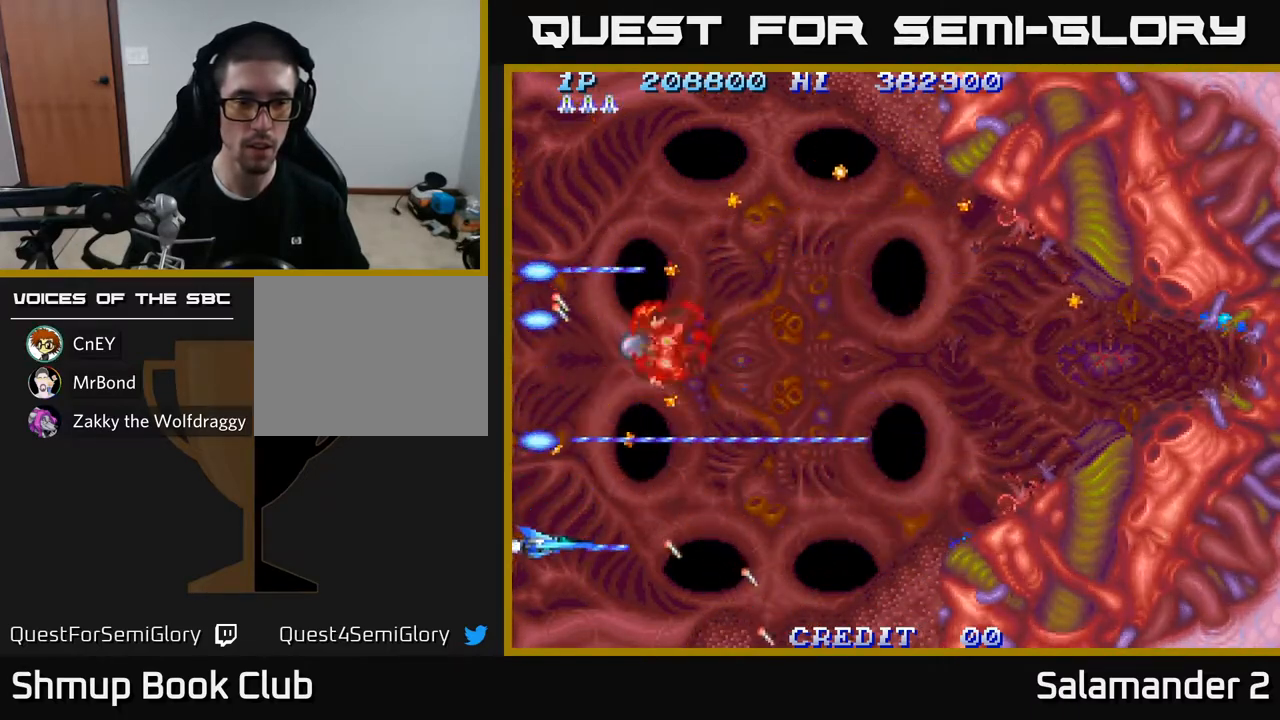
{"buttons": ["A", "DPAD_RIGHT"], "left_stick": "center", "right_stick": "center", "events": [[50, "DPAD_RIGHT", "down"]]}
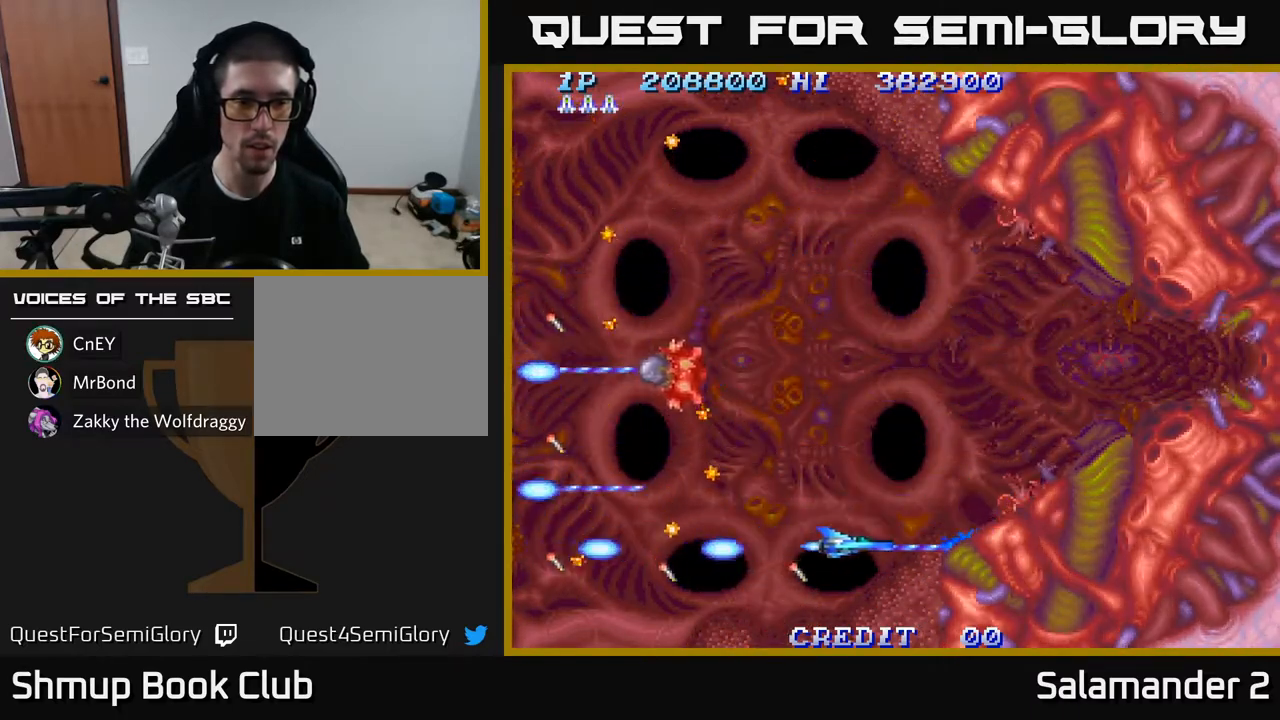
{"buttons": ["A", "DPAD_RIGHT"], "left_stick": "center", "right_stick": "center", "events": [[133, "DPAD_RIGHT", "up"], [133, "DPAD_UP", "down"], [383, "DPAD_RIGHT", "down"], [400, "DPAD_UP", "up"]]}
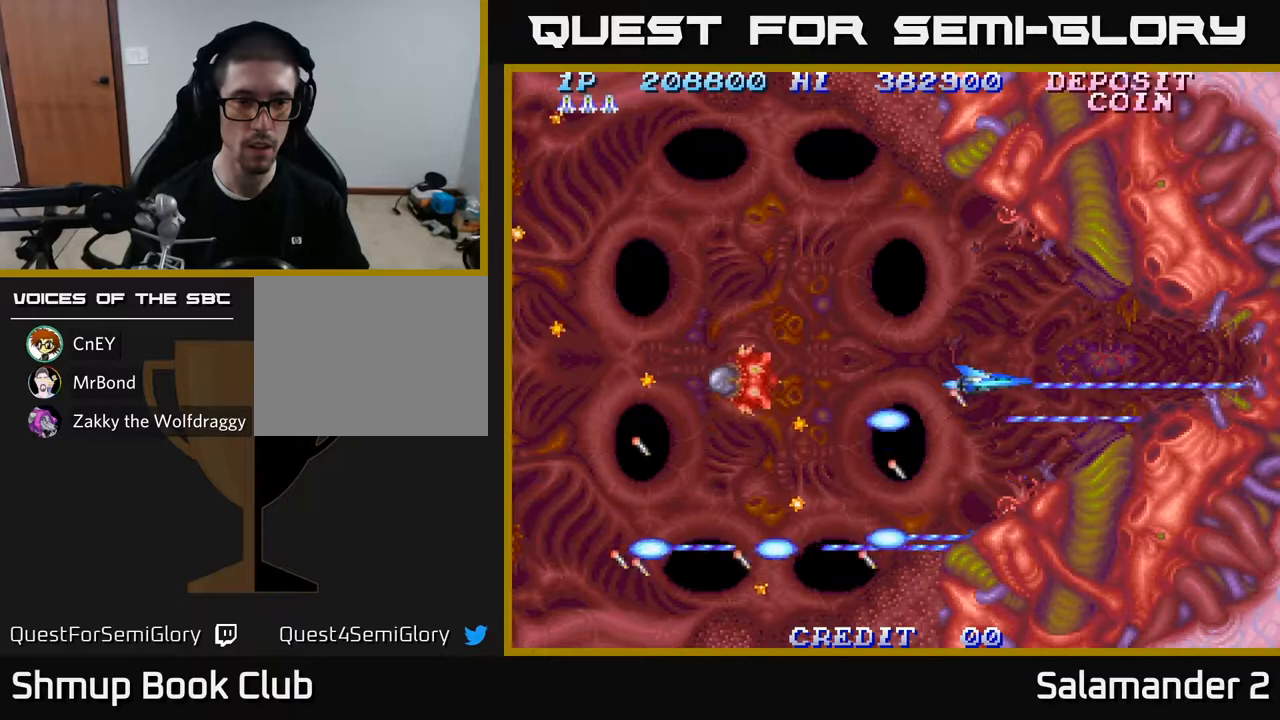
{"buttons": ["A", "DPAD_UP", "DPAD_LEFT"], "left_stick": "center", "right_stick": "center", "events": [[50, "DPAD_RIGHT", "up"], [200, "DPAD_UP", "down"], [333, "DPAD_LEFT", "down"]]}
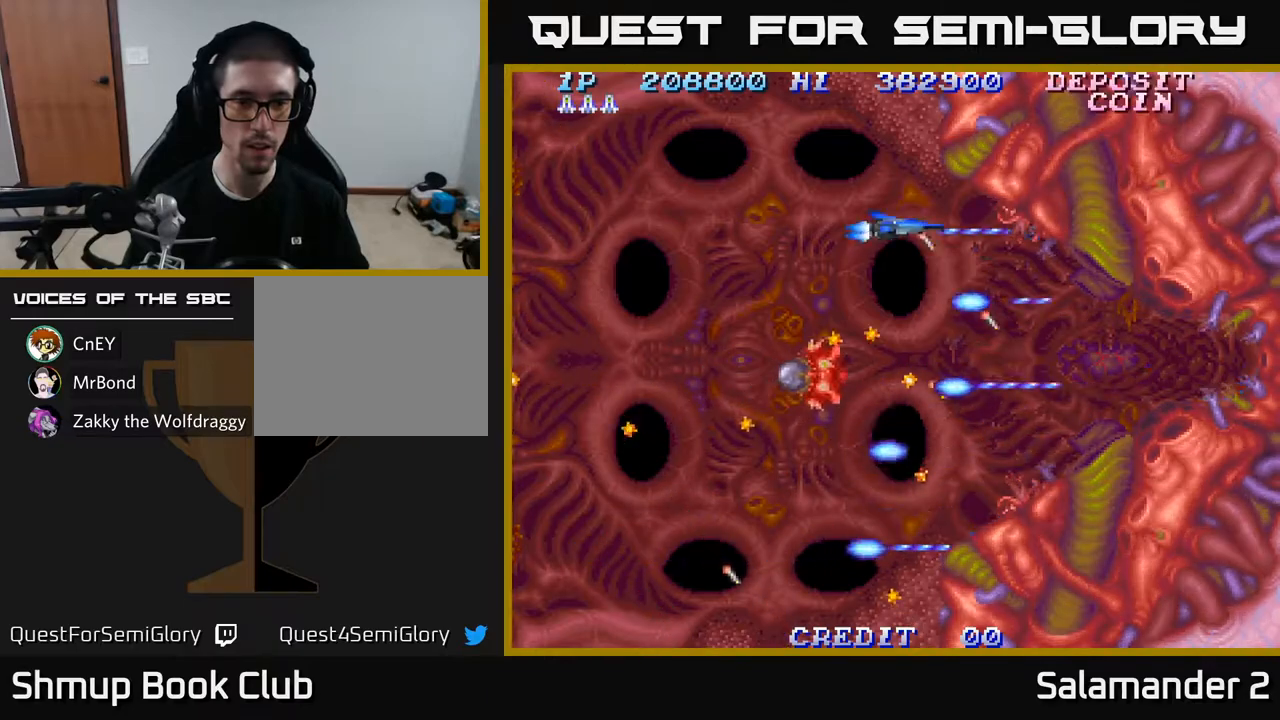
{"buttons": ["A", "DPAD_LEFT"], "left_stick": "center", "right_stick": "center", "events": [[17, "DPAD_UP", "up"], [217, "DPAD_DOWN", "down"], [467, "DPAD_DOWN", "up"]]}
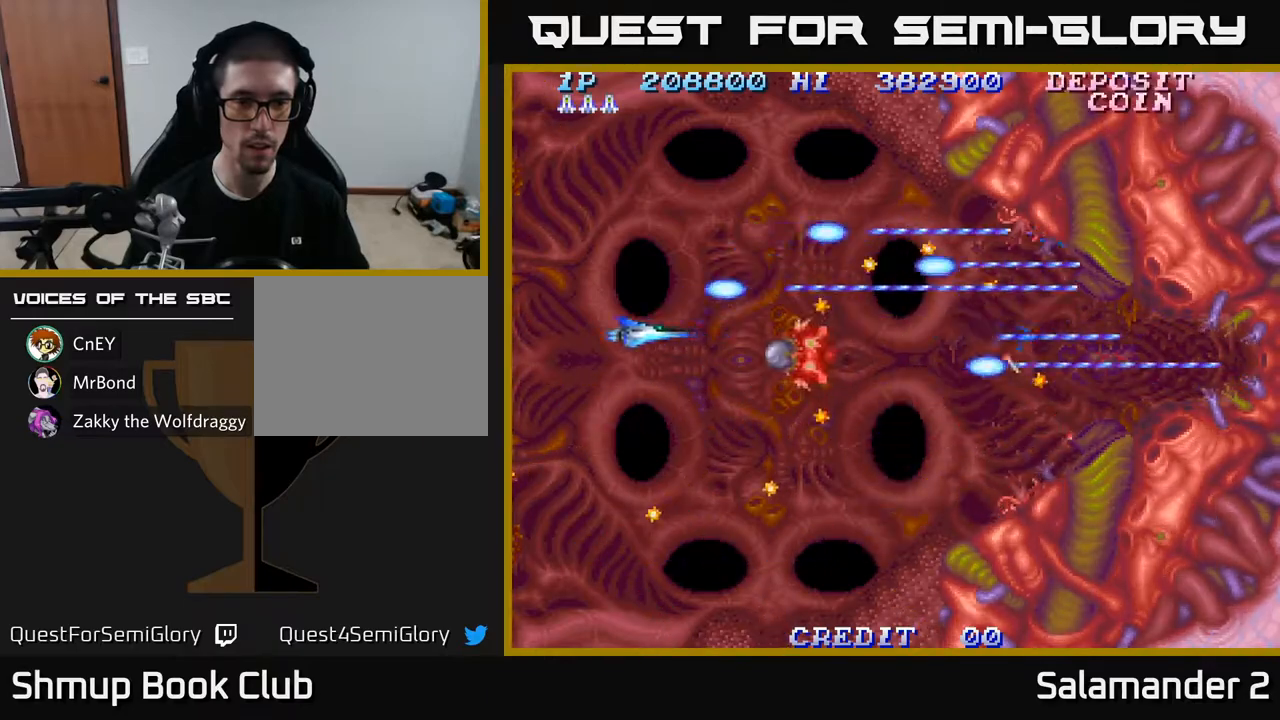
{"buttons": ["A", "DPAD_LEFT"], "left_stick": "center", "right_stick": "center", "events": []}
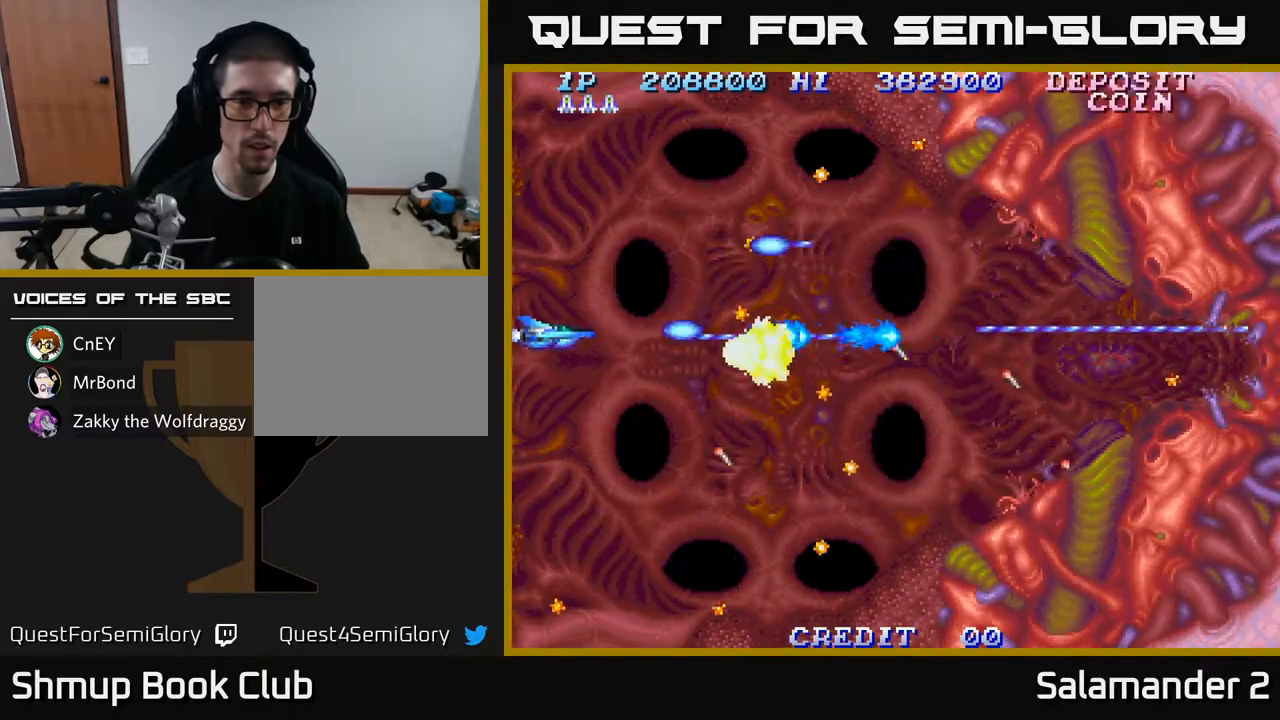
{"buttons": ["A"], "left_stick": "center", "right_stick": "center", "events": [[250, "DPAD_LEFT", "up"]]}
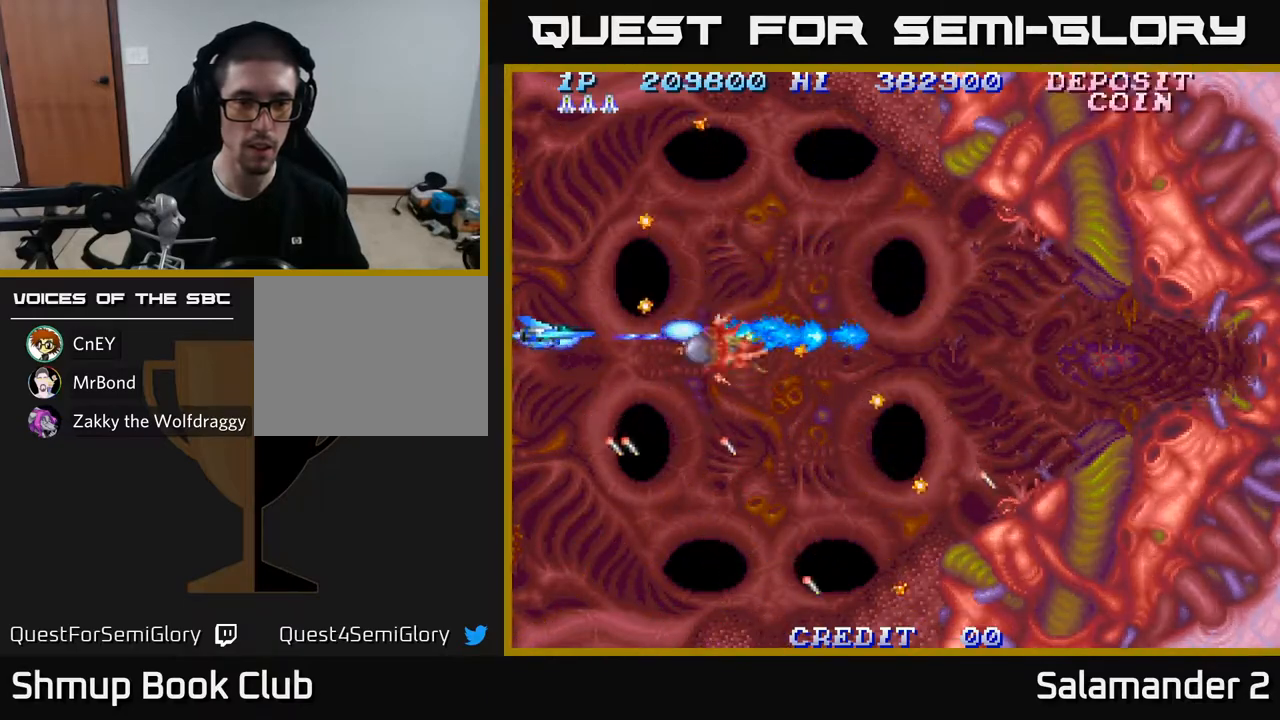
{"buttons": ["A"], "left_stick": "center", "right_stick": "center", "events": [[167, "DPAD_DOWN", "down"], [233, "DPAD_DOWN", "up"], [383, "DPAD_DOWN", "down"], [467, "DPAD_DOWN", "up"]]}
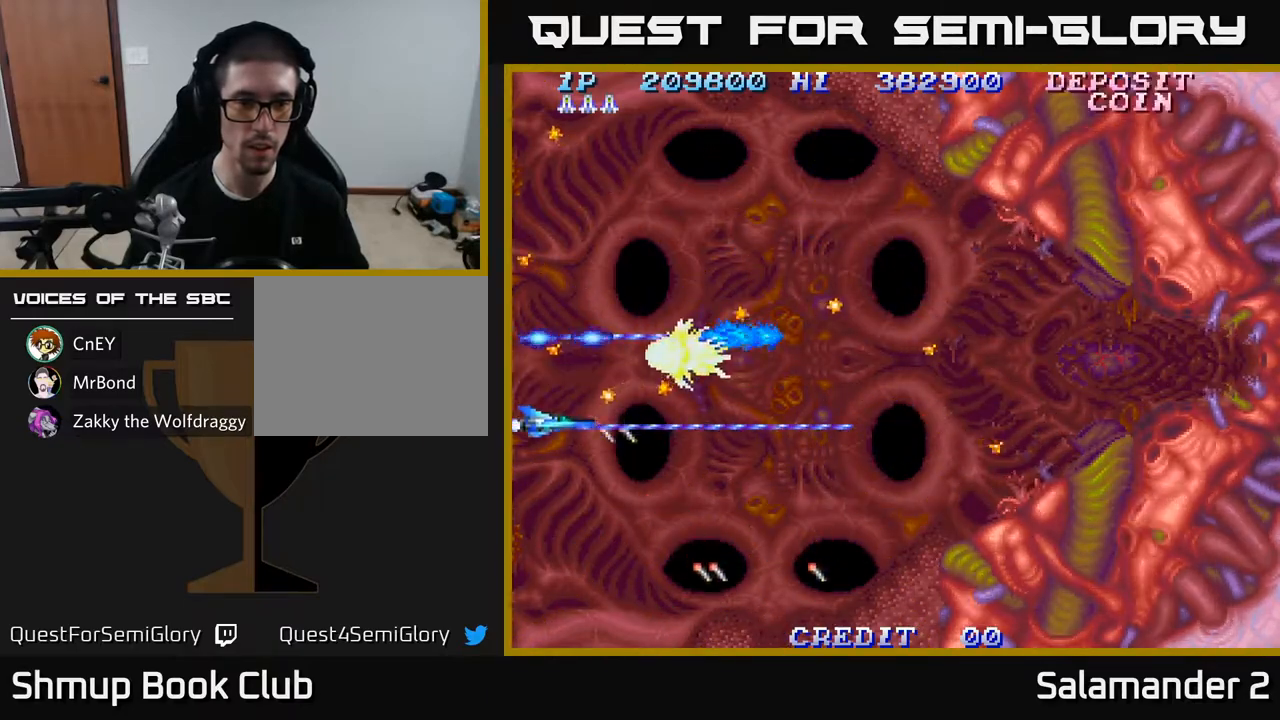
{"buttons": ["A", "DPAD_RIGHT"], "left_stick": "center", "right_stick": "center", "events": [[83, "DPAD_DOWN", "down"], [183, "DPAD_DOWN", "up"], [283, "DPAD_DOWN", "down"], [417, "DPAD_DOWN", "up"], [467, "DPAD_RIGHT", "down"]]}
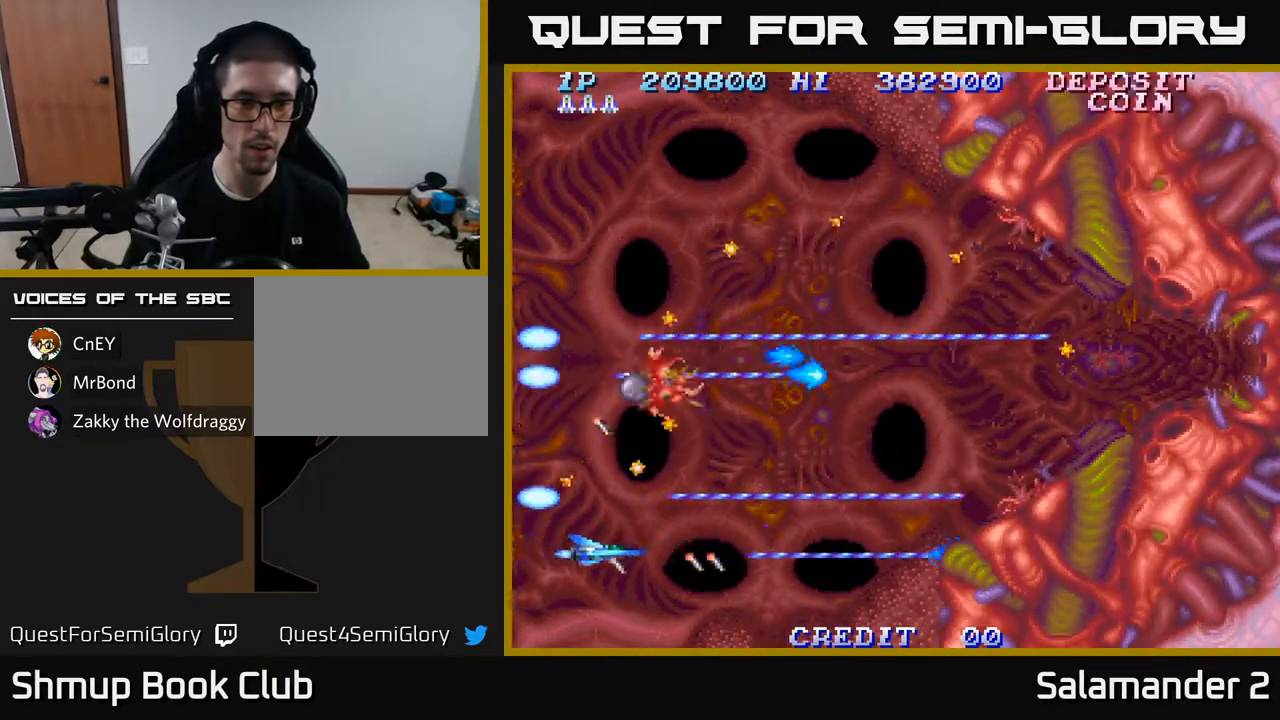
{"buttons": ["A", "DPAD_UP", "DPAD_RIGHT"], "left_stick": "center", "right_stick": "center", "events": [[467, "DPAD_UP", "down"]]}
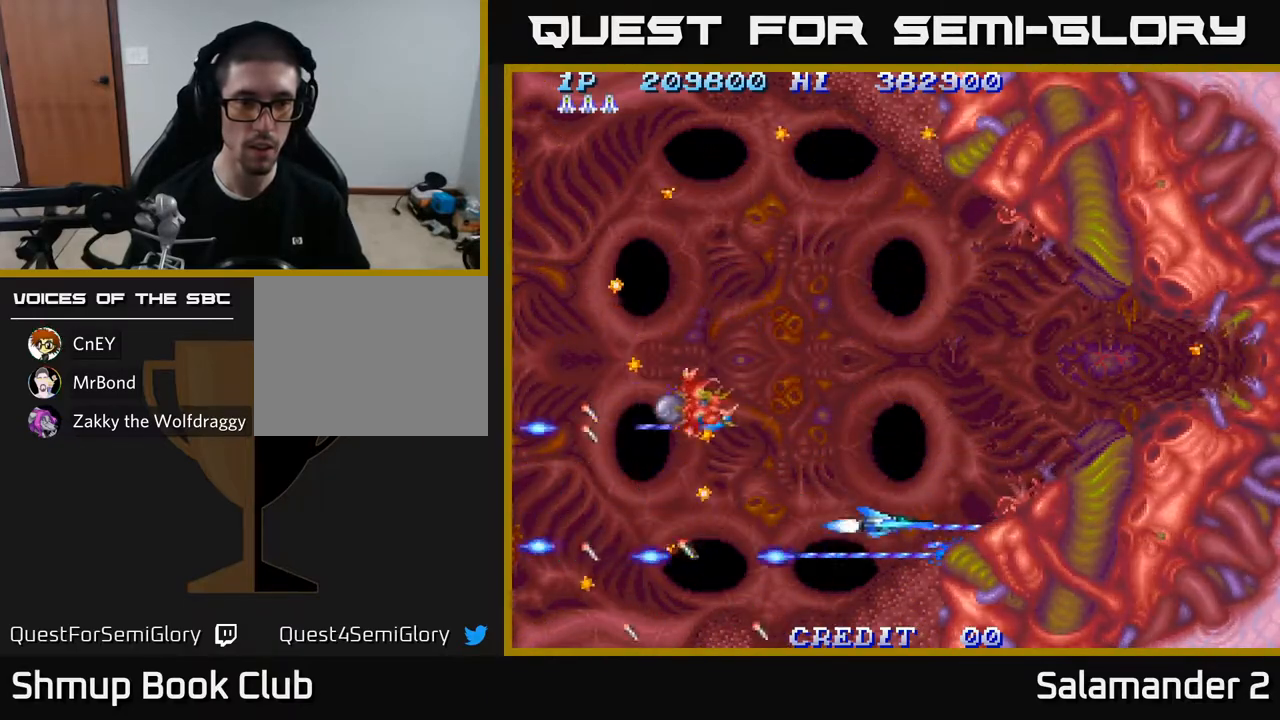
{"buttons": ["A"], "left_stick": "center", "right_stick": "center", "events": [[267, "DPAD_RIGHT", "up"], [467, "DPAD_UP", "up"]]}
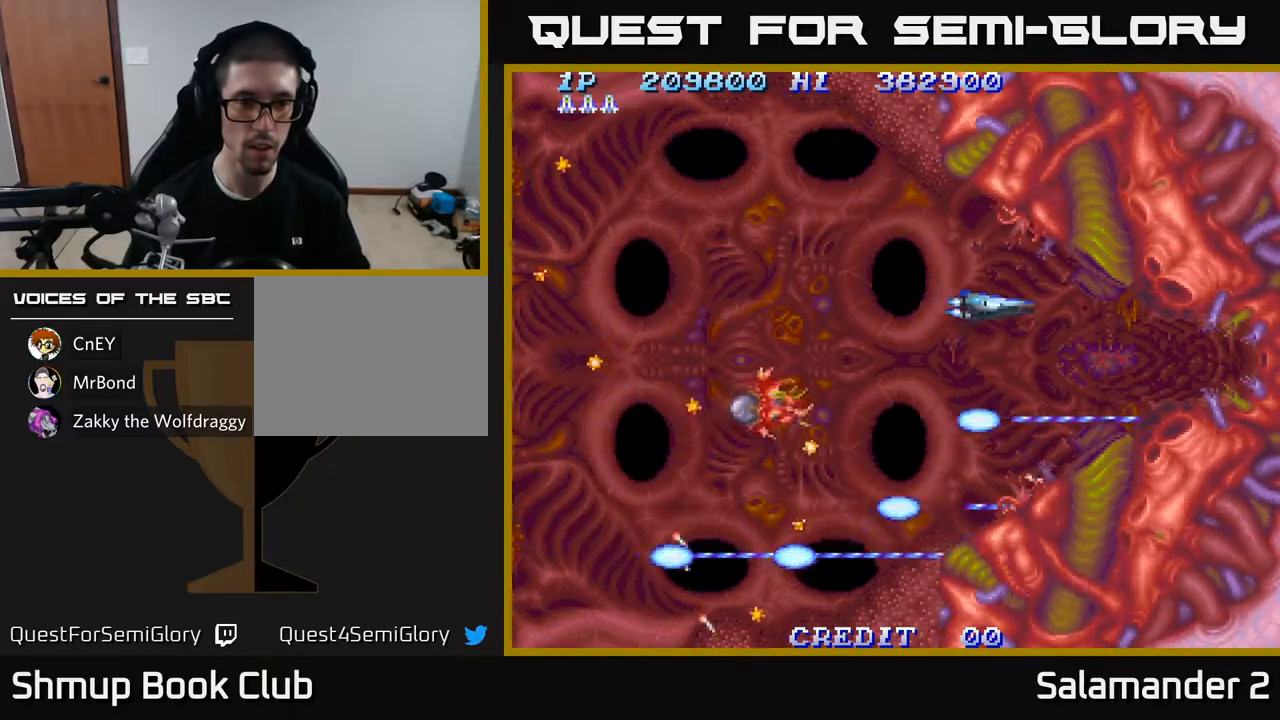
{"buttons": ["A", "DPAD_DOWN", "DPAD_LEFT"], "left_stick": "center", "right_stick": "center", "events": [[83, "DPAD_LEFT", "down"], [133, "DPAD_UP", "down"], [300, "DPAD_UP", "up"], [467, "DPAD_DOWN", "down"]]}
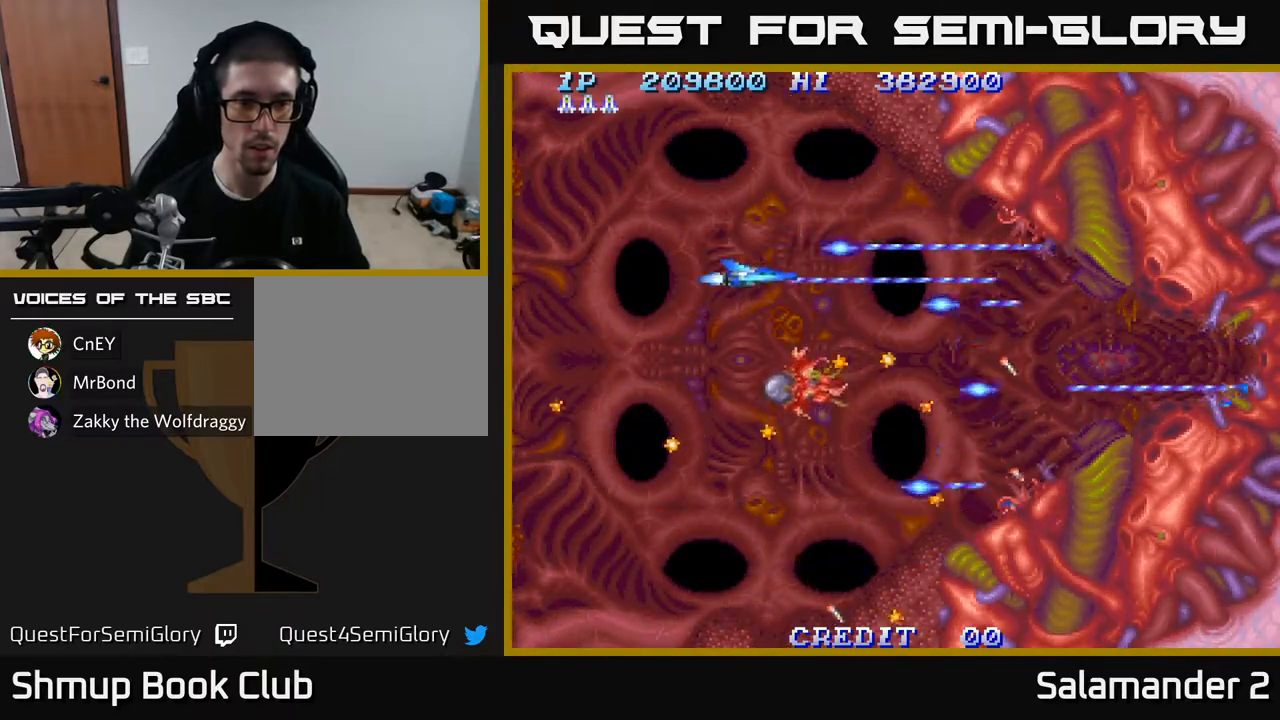
{"buttons": ["A", "DPAD_LEFT"], "left_stick": "center", "right_stick": "center", "events": [[117, "DPAD_LEFT", "up"], [183, "DPAD_LEFT", "down"], [233, "DPAD_DOWN", "up"]]}
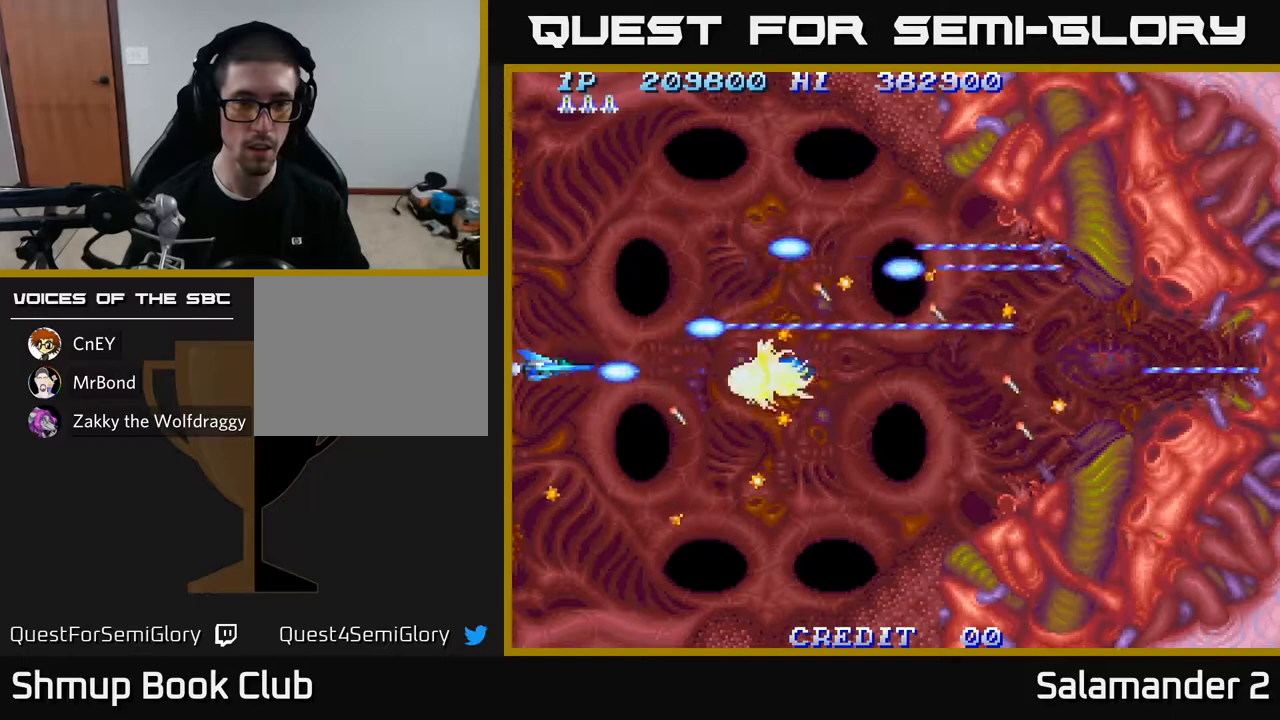
{"buttons": ["A", "DPAD_LEFT"], "left_stick": "center", "right_stick": "center", "events": []}
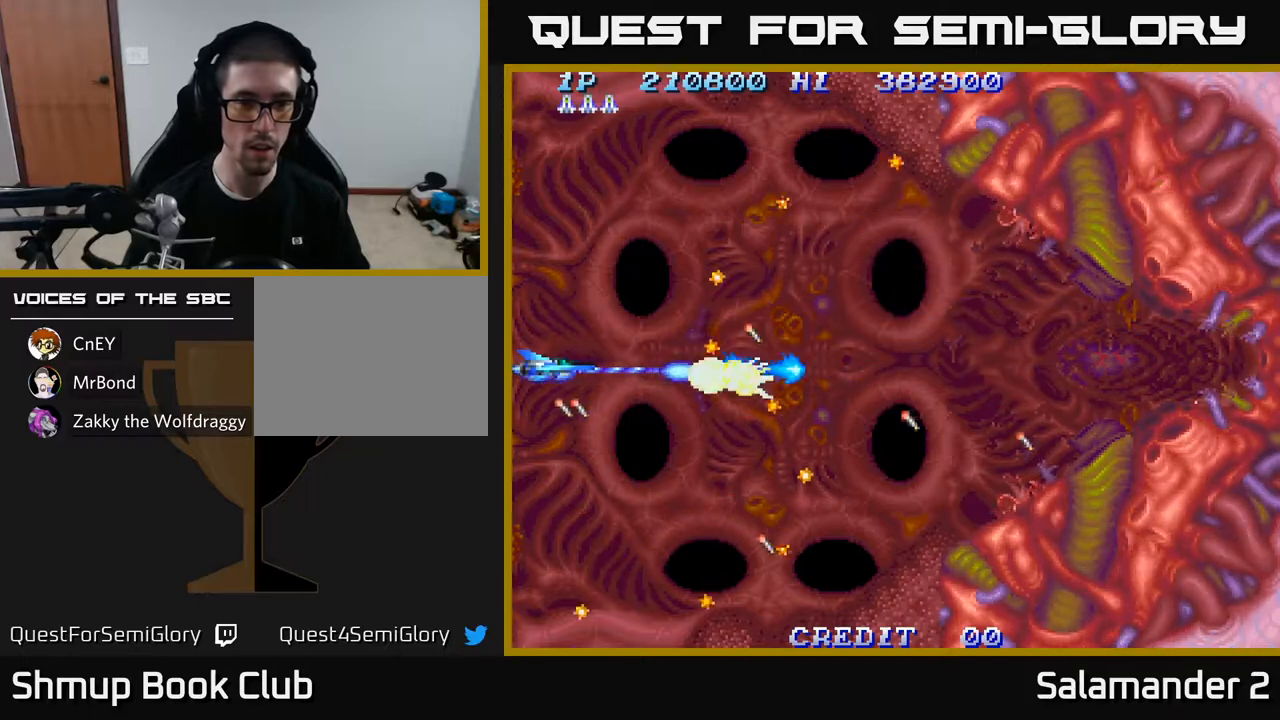
{"buttons": ["A"], "left_stick": "center", "right_stick": "center", "events": [[83, "DPAD_LEFT", "up"]]}
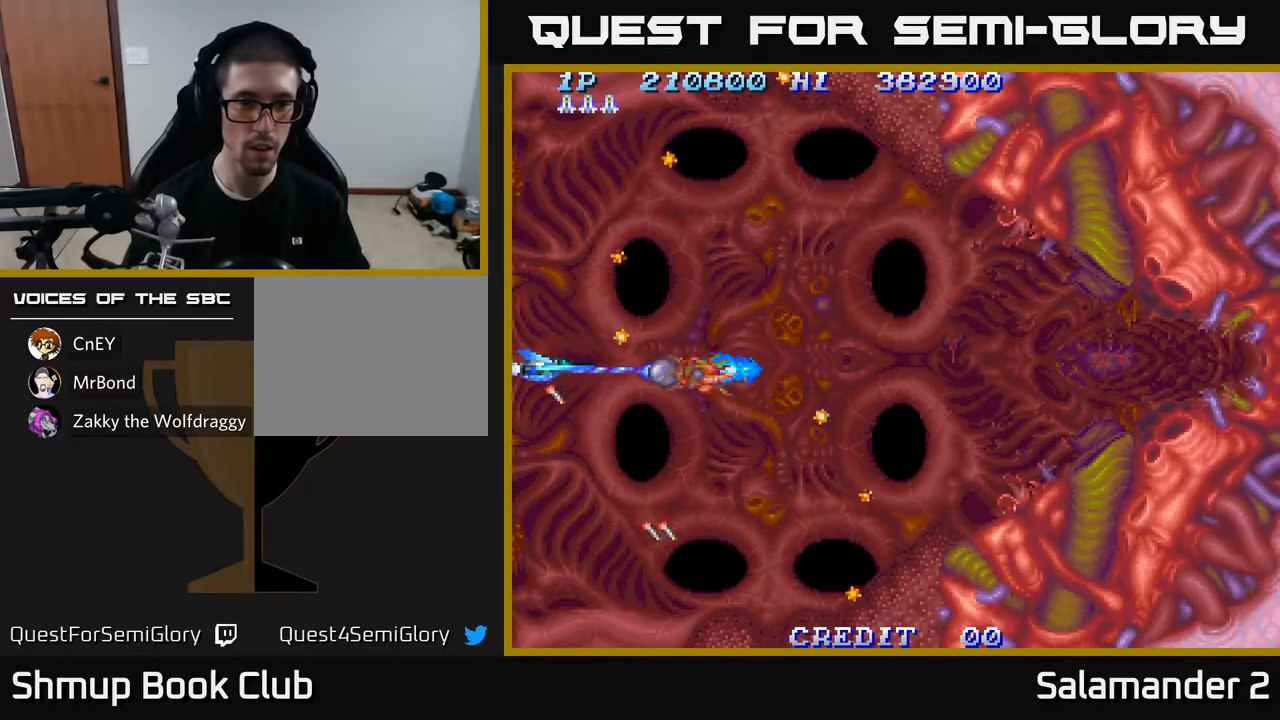
{"buttons": ["A", "DPAD_DOWN"], "left_stick": "center", "right_stick": "center", "events": [[183, "DPAD_DOWN", "down"], [283, "DPAD_DOWN", "up"], [400, "DPAD_DOWN", "down"]]}
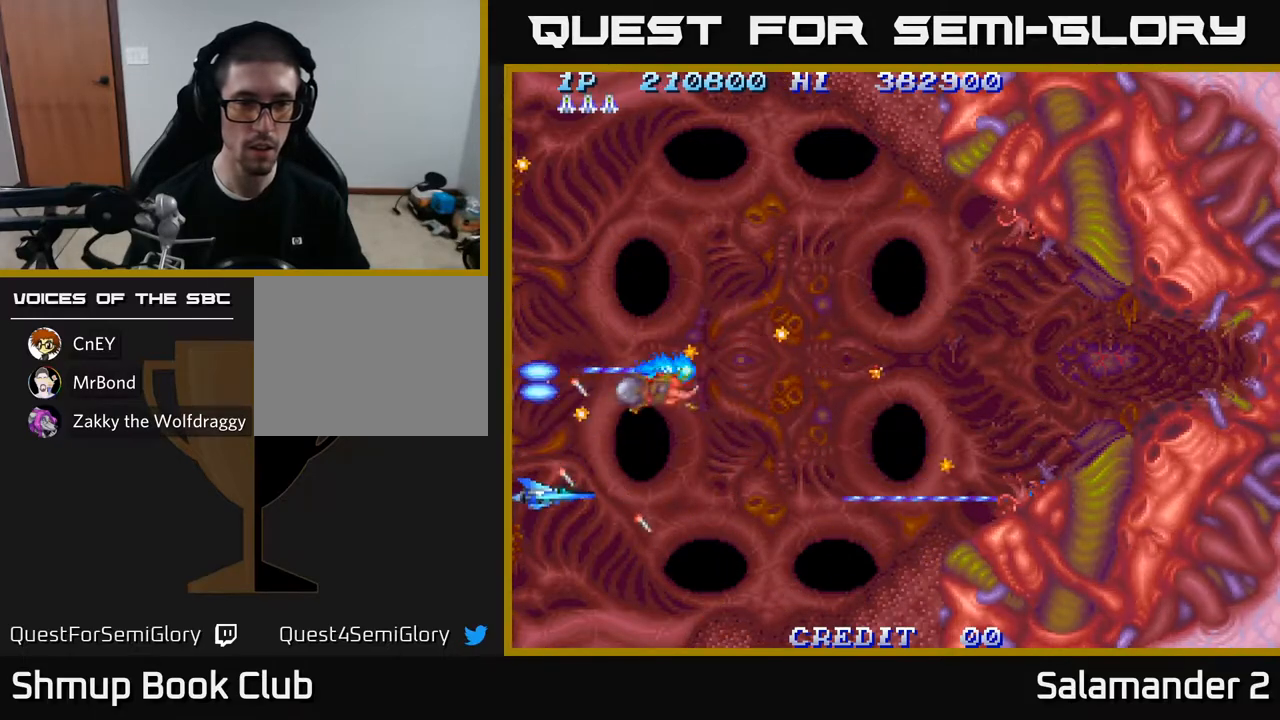
{"buttons": ["A"], "left_stick": "center", "right_stick": "center", "events": [[33, "DPAD_DOWN", "up"], [117, "DPAD_DOWN", "down"], [217, "DPAD_DOWN", "up"], [333, "DPAD_RIGHT", "down"], [467, "DPAD_RIGHT", "up"]]}
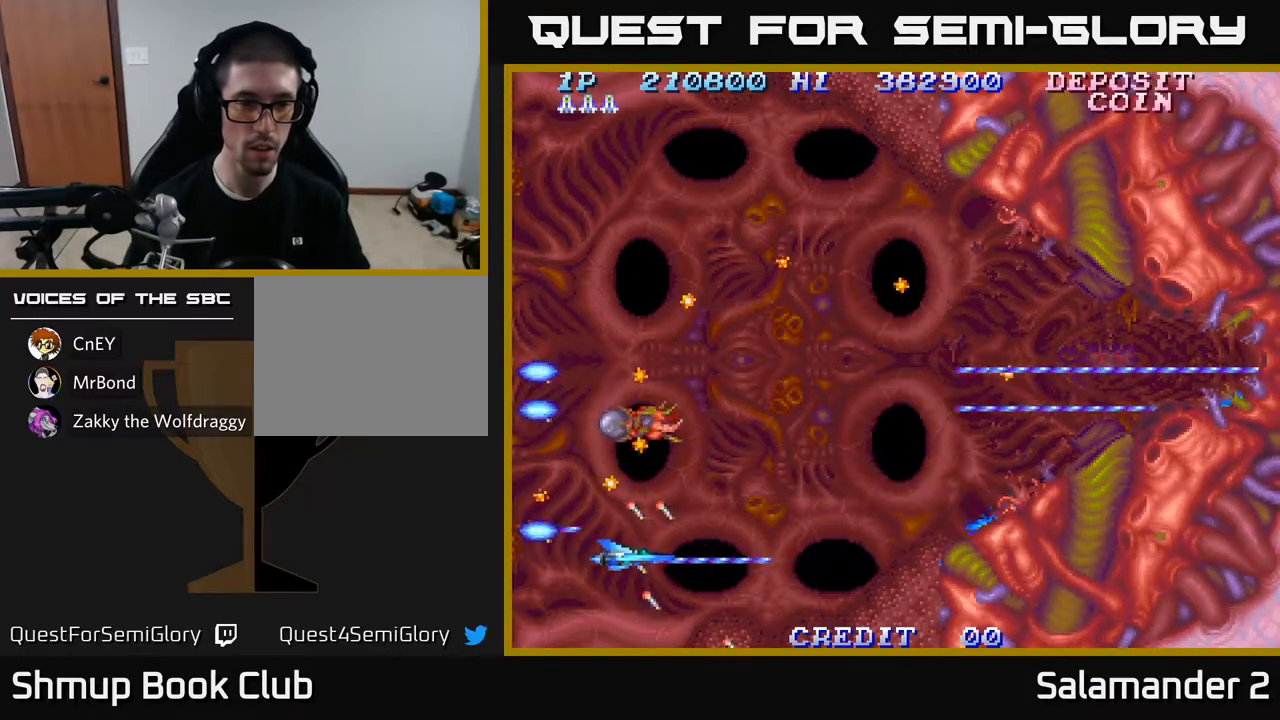
{"buttons": ["A", "DPAD_UP", "DPAD_RIGHT"], "left_stick": "center", "right_stick": "center", "events": [[67, "DPAD_RIGHT", "down"], [350, "DPAD_UP", "down"]]}
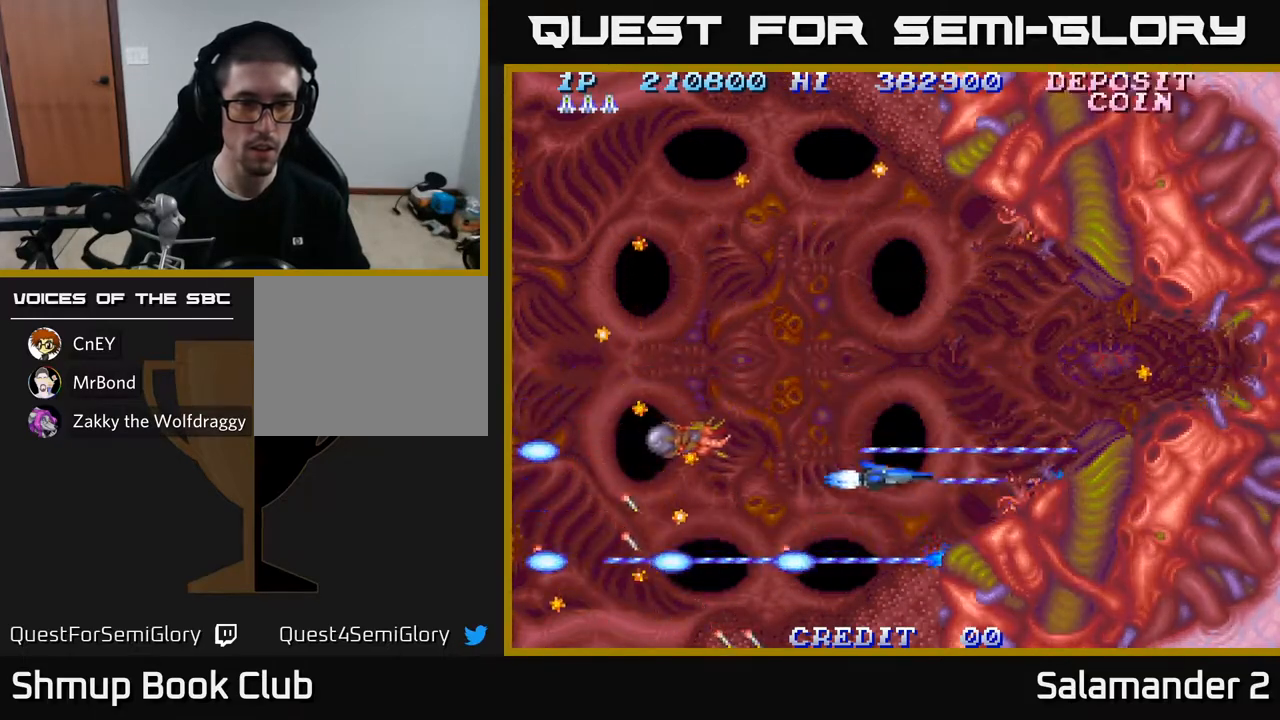
{"buttons": ["A", "DPAD_LEFT"], "left_stick": "center", "right_stick": "center", "events": [[100, "DPAD_RIGHT", "up"], [433, "DPAD_LEFT", "down"], [500, "DPAD_UP", "up"]]}
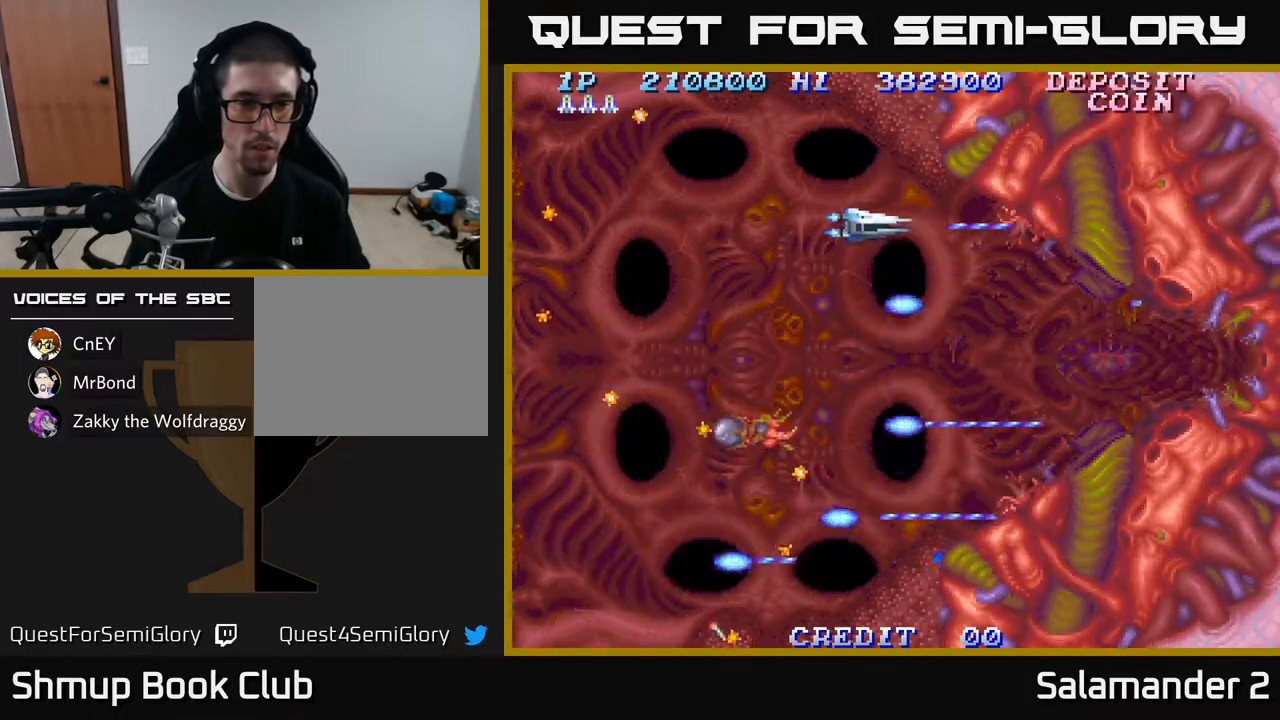
{"buttons": ["A", "DPAD_DOWN", "DPAD_LEFT"], "left_stick": "center", "right_stick": "center", "events": [[250, "DPAD_DOWN", "down"], [383, "DPAD_LEFT", "up"], [500, "DPAD_LEFT", "down"]]}
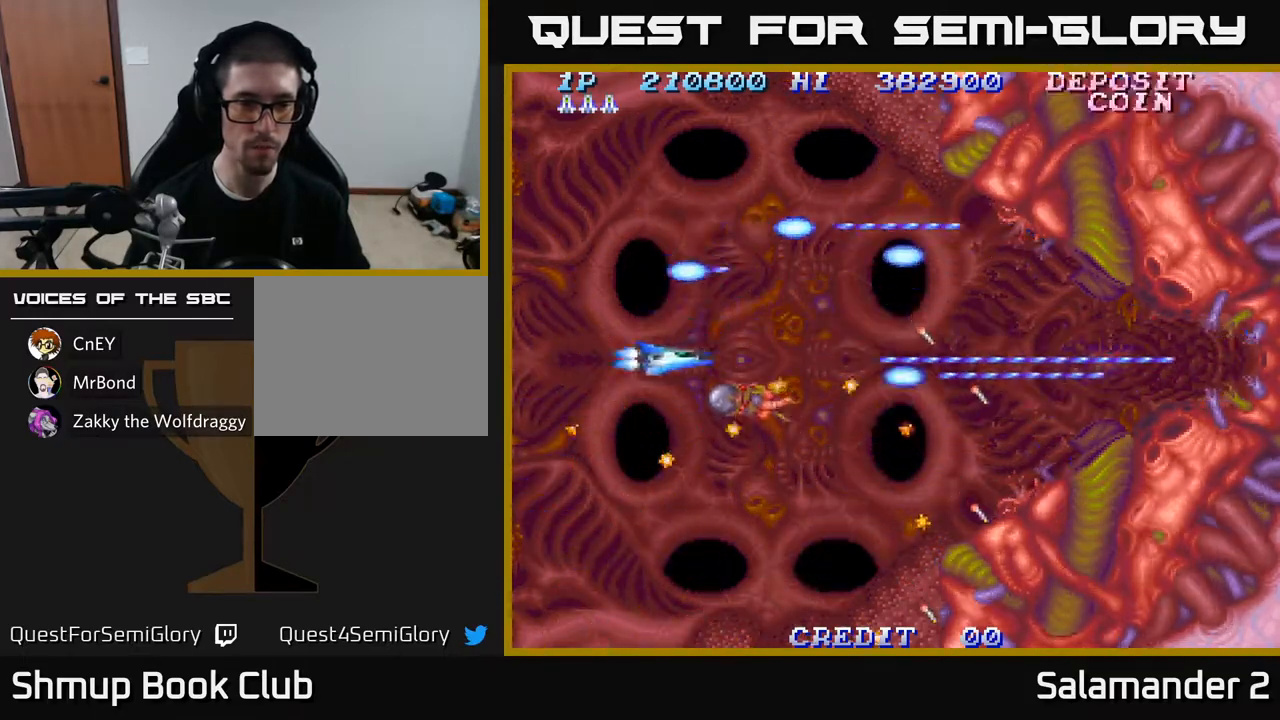
{"buttons": ["A", "DPAD_LEFT"], "left_stick": "center", "right_stick": "center", "events": [[17, "DPAD_DOWN", "up"], [100, "DPAD_DOWN", "down"], [150, "DPAD_DOWN", "up"]]}
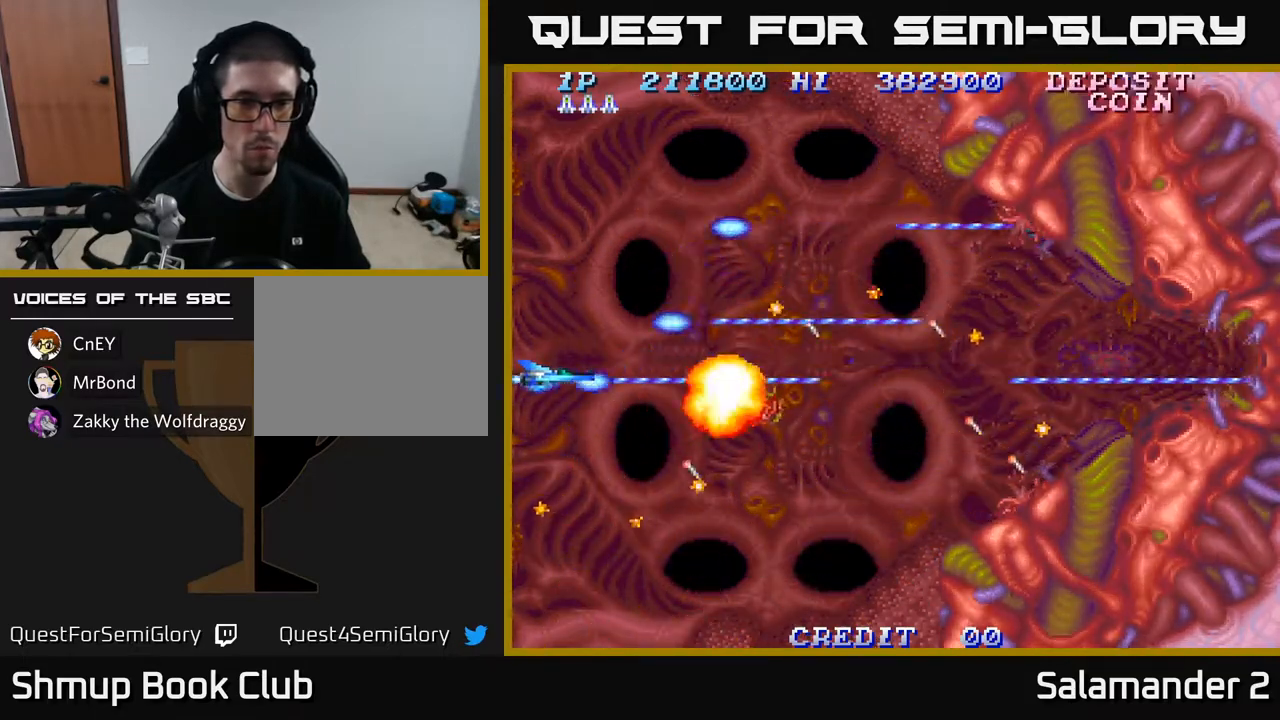
{"buttons": ["A"], "left_stick": "center", "right_stick": "center", "events": [[200, "DPAD_LEFT", "up"], [367, "DPAD_DOWN", "down"], [483, "DPAD_DOWN", "up"]]}
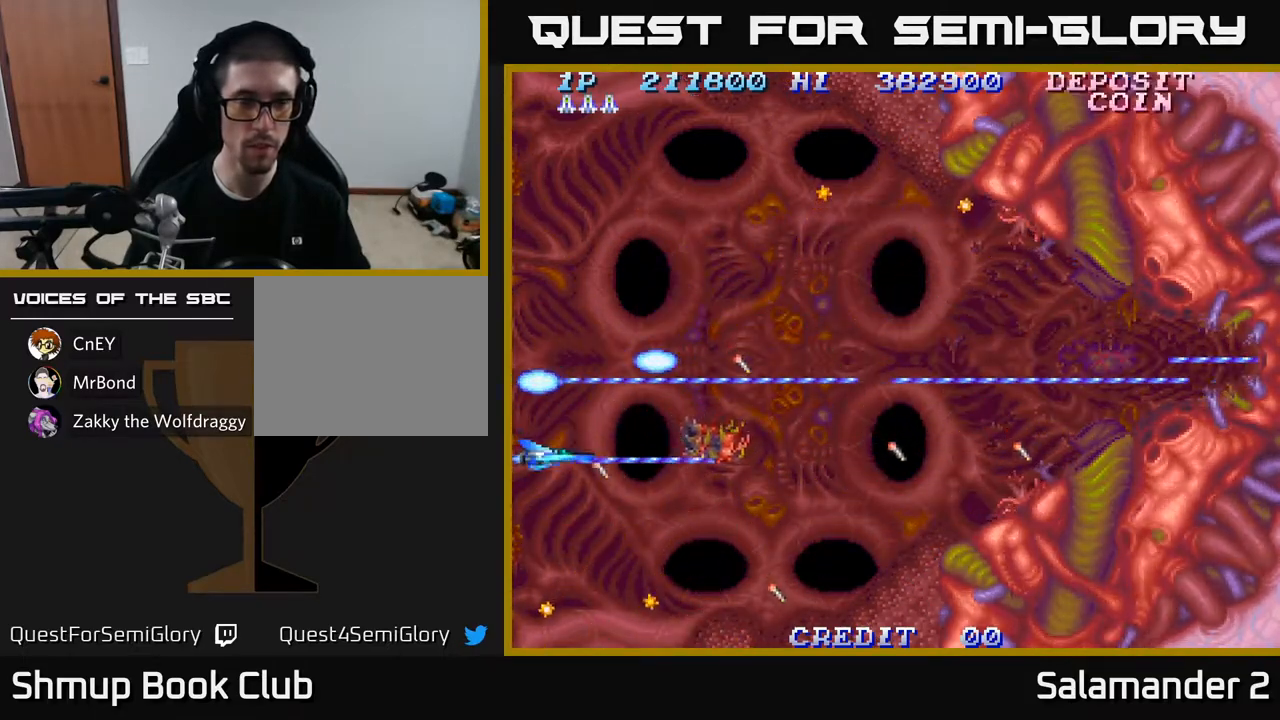
{"buttons": ["DPAD_RIGHT"], "left_stick": "center", "right_stick": "center", "events": [[50, "DPAD_UP", "down"], [233, "DPAD_RIGHT", "down"], [283, "DPAD_UP", "up"], [367, "A", "up"]]}
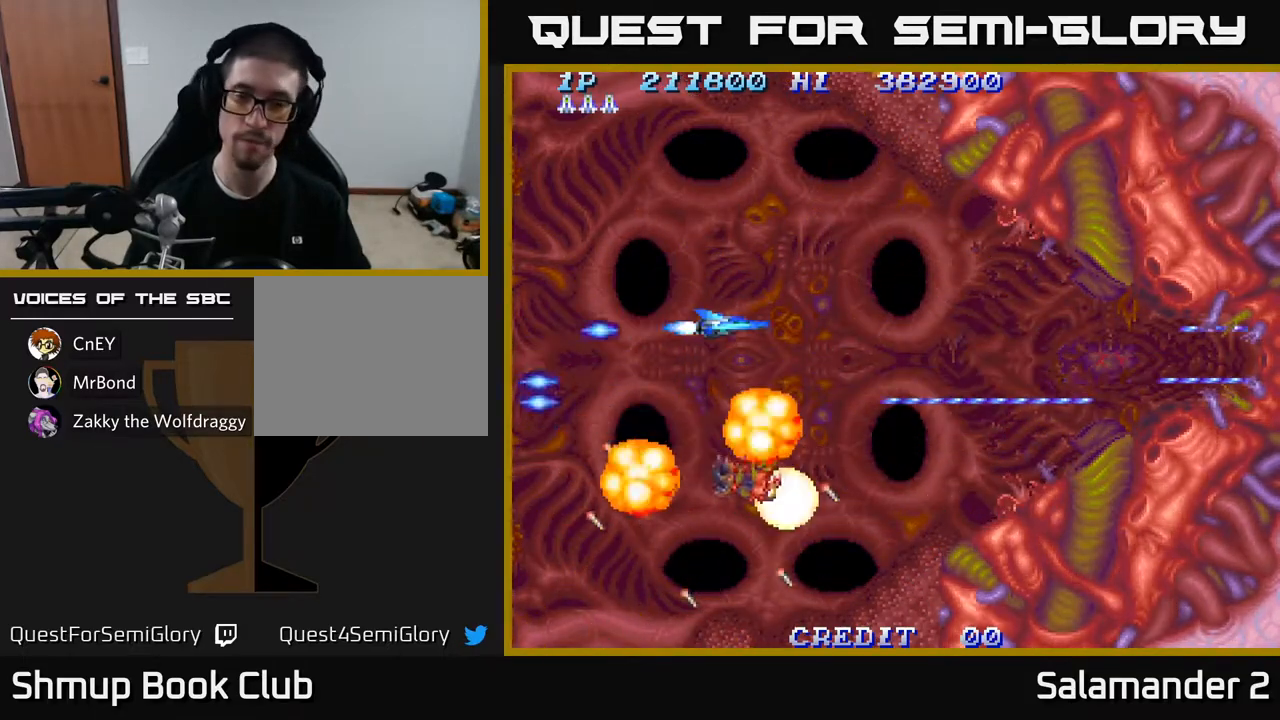
{"buttons": [], "left_stick": "center", "right_stick": "center", "events": [[67, "DPAD_RIGHT", "up"], [83, "A", "down"], [233, "A", "up"]]}